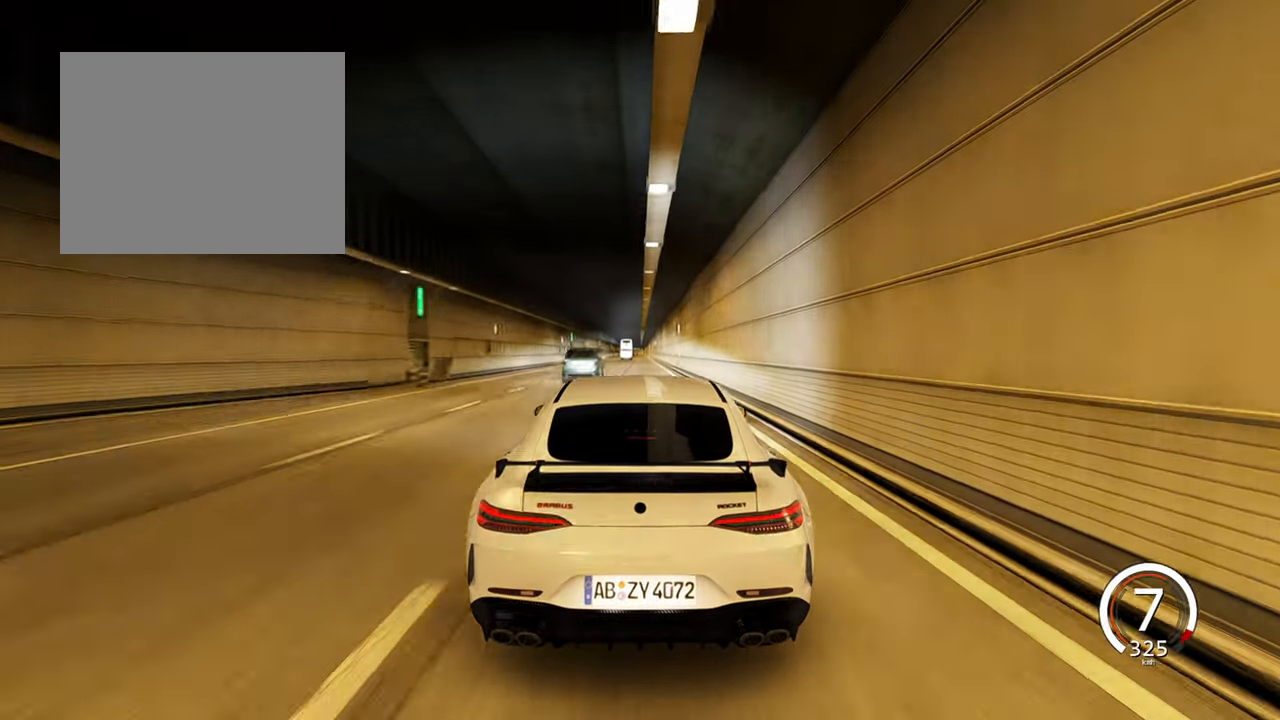
Gameplay with keyboard; each line is a JSON object with the keys held at the frame after it. "events" lists presses ("down") and releases ("up") of "a", "ctrl", "d", "e", "q", "s", "shift", "space" and "w" between this image and that frame as [ms after this image, input, new state], when the widget could be followed in between. No other keys are recorded. Mouse input is not recorded.
{"keys": ["w"], "events": [[34, "space", "up"]]}
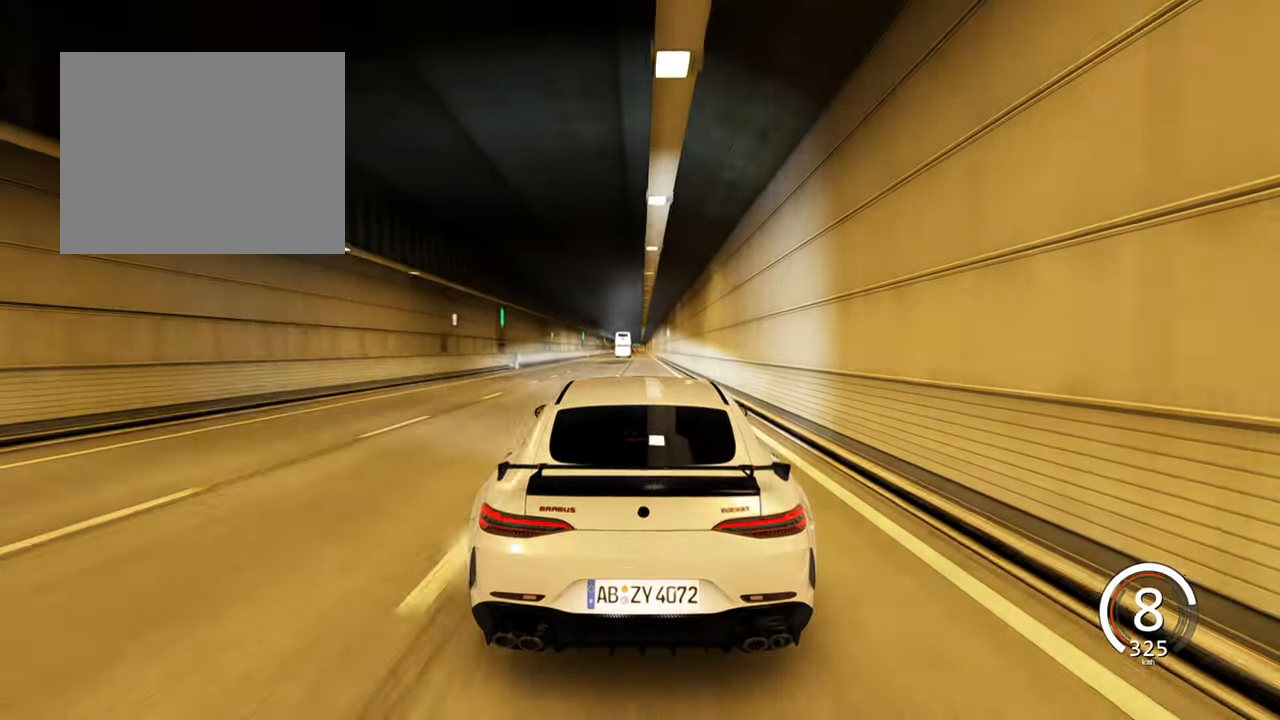
{"keys": ["d", "w"], "events": [[17, "a", "down"], [100, "a", "up"], [367, "d", "down"]]}
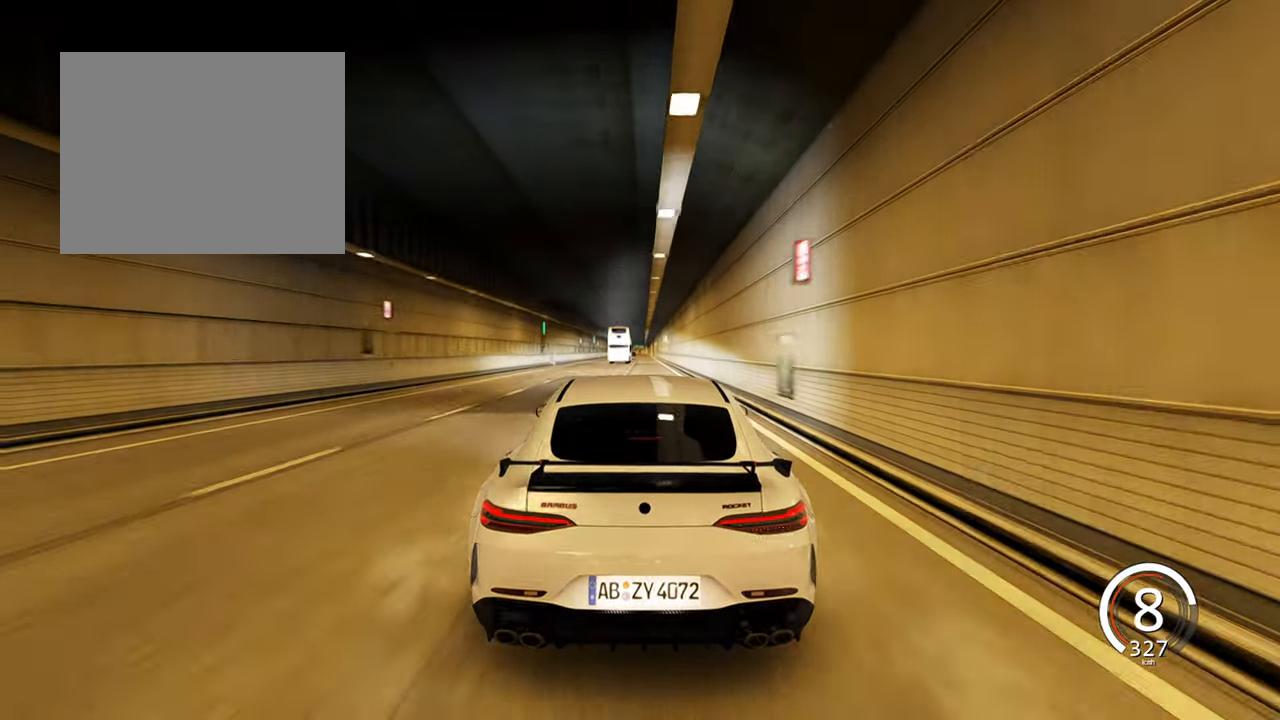
{"keys": ["w"], "events": [[134, "d", "up"]]}
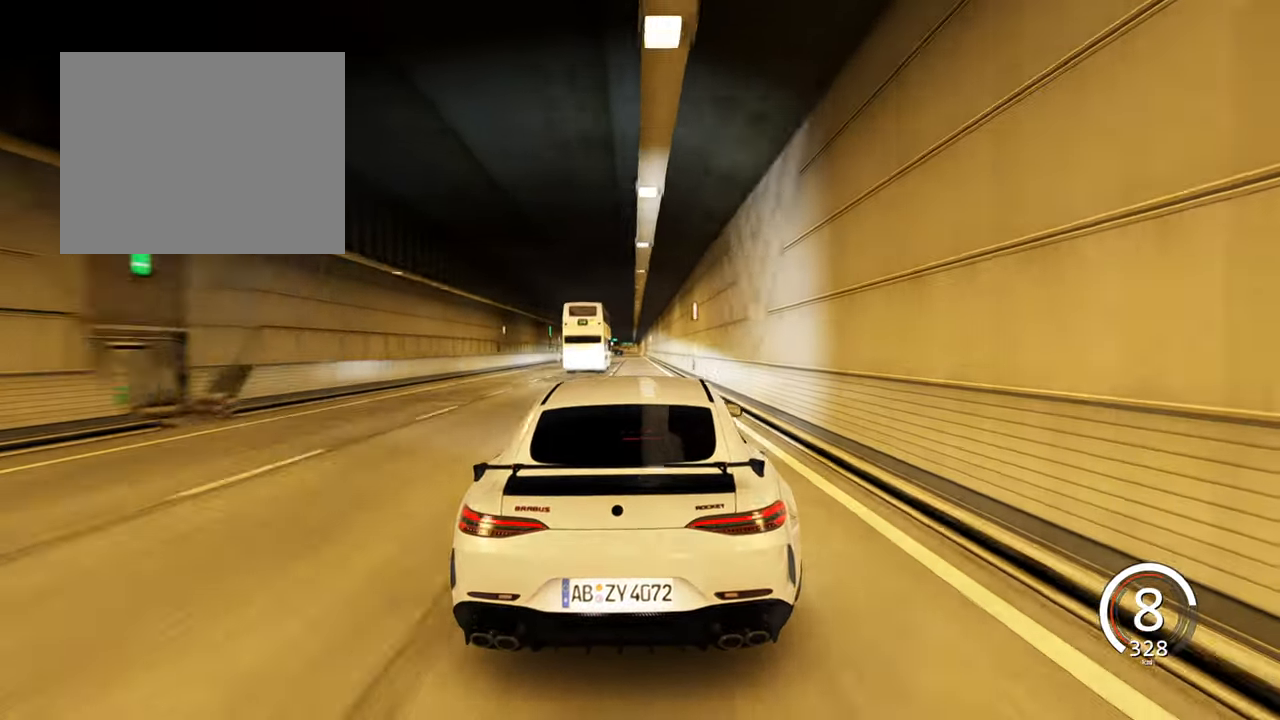
{"keys": ["w"], "events": [[50, "a", "down"], [350, "a", "up"]]}
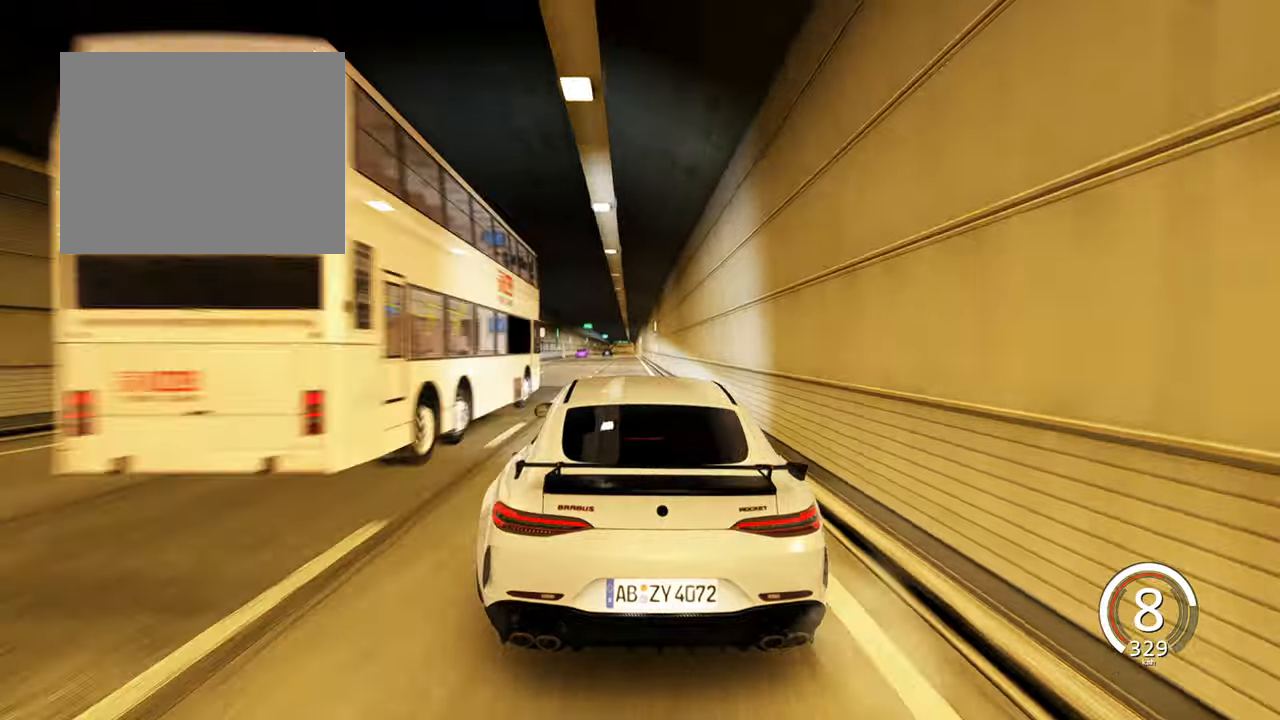
{"keys": ["d", "w"], "events": [[500, "d", "down"]]}
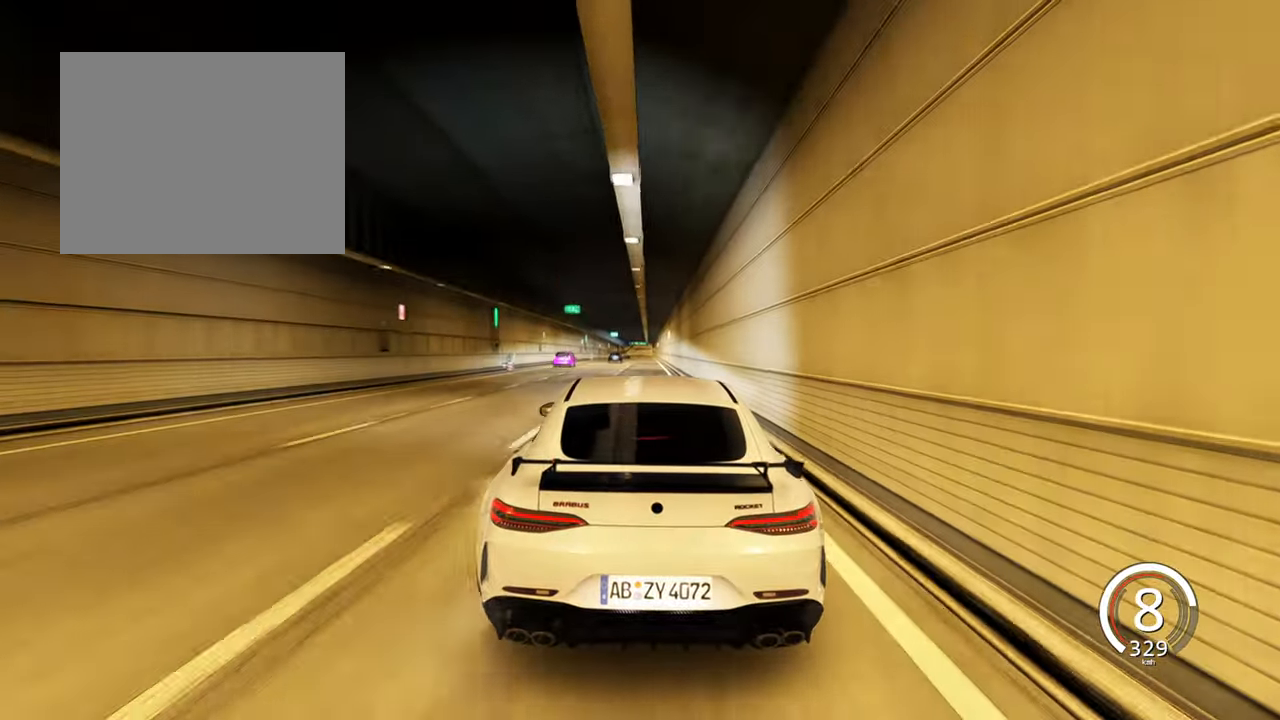
{"keys": ["w"], "events": [[200, "d", "up"]]}
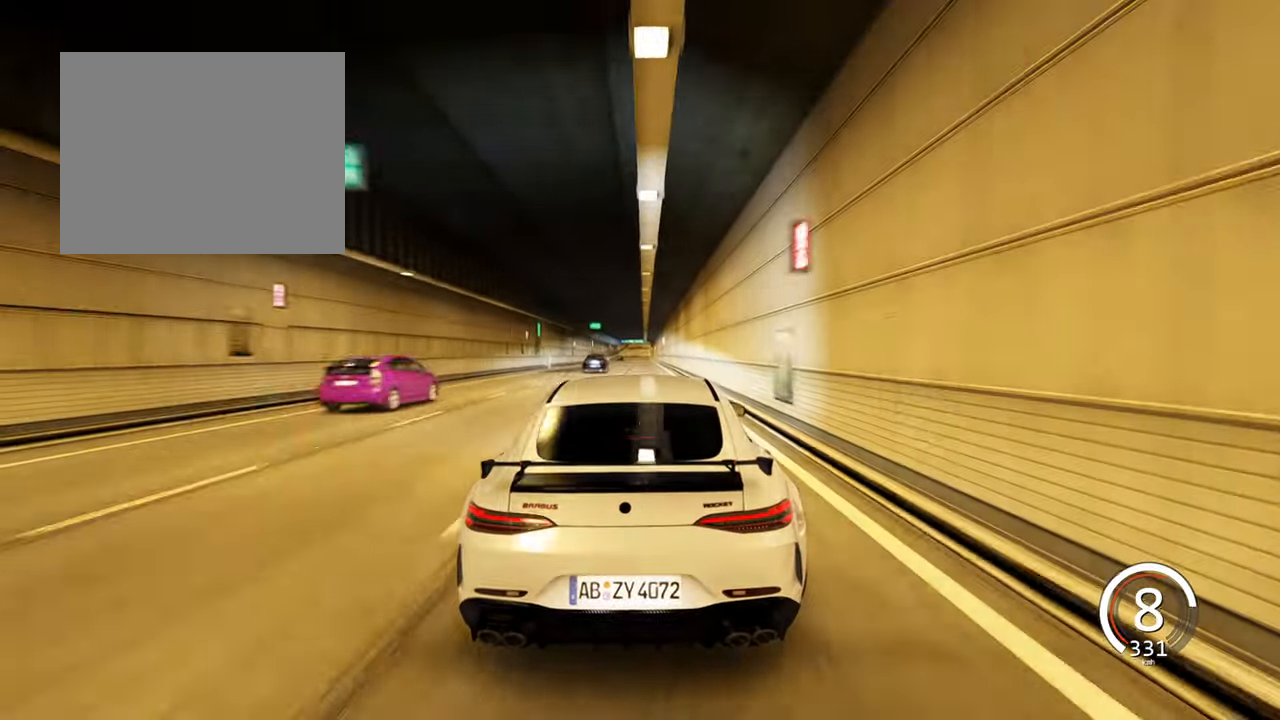
{"keys": ["w"], "events": [[200, "a", "down"], [333, "a", "up"]]}
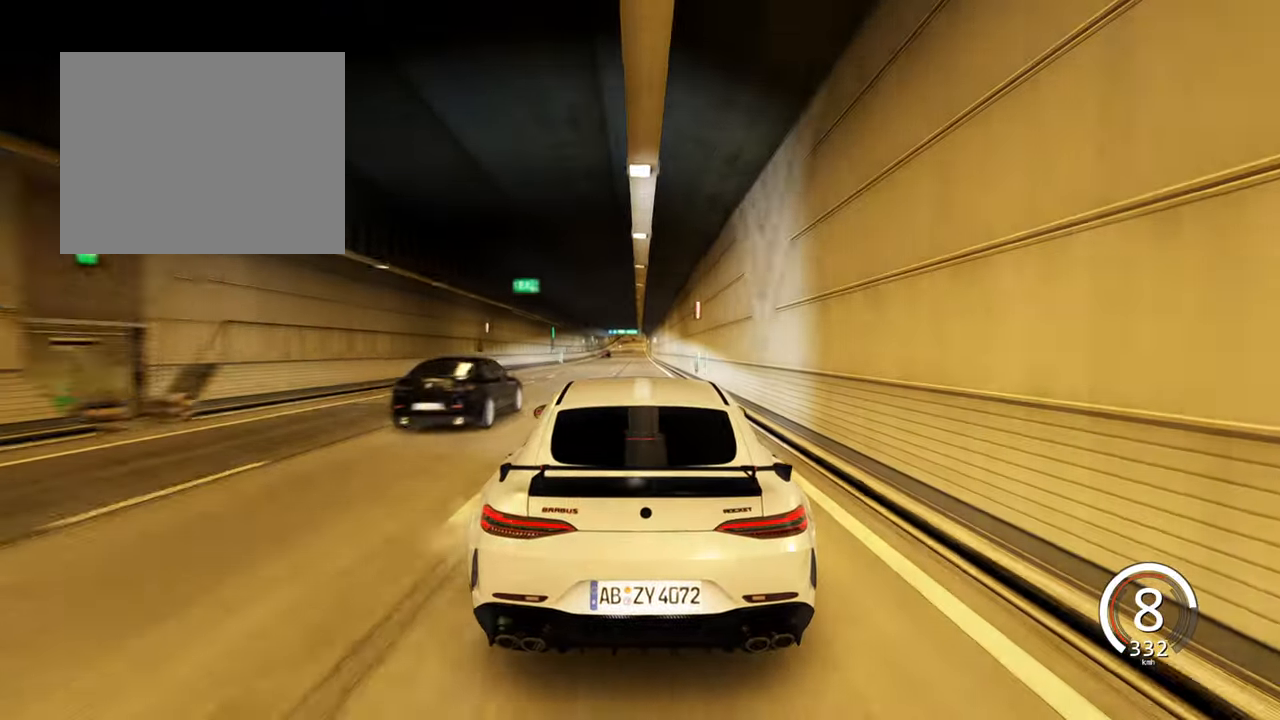
{"keys": ["w"], "events": [[366, "d", "down"], [466, "d", "up"]]}
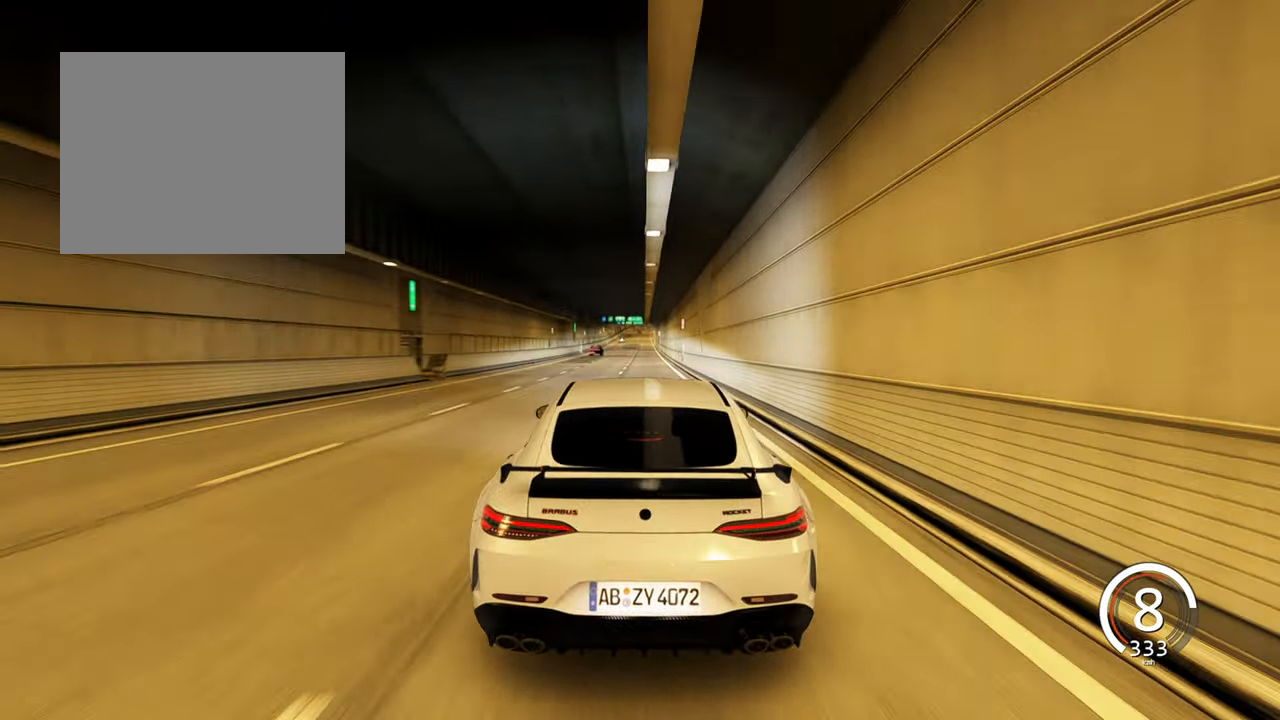
{"keys": ["w"], "events": [[383, "d", "down"], [500, "d", "up"]]}
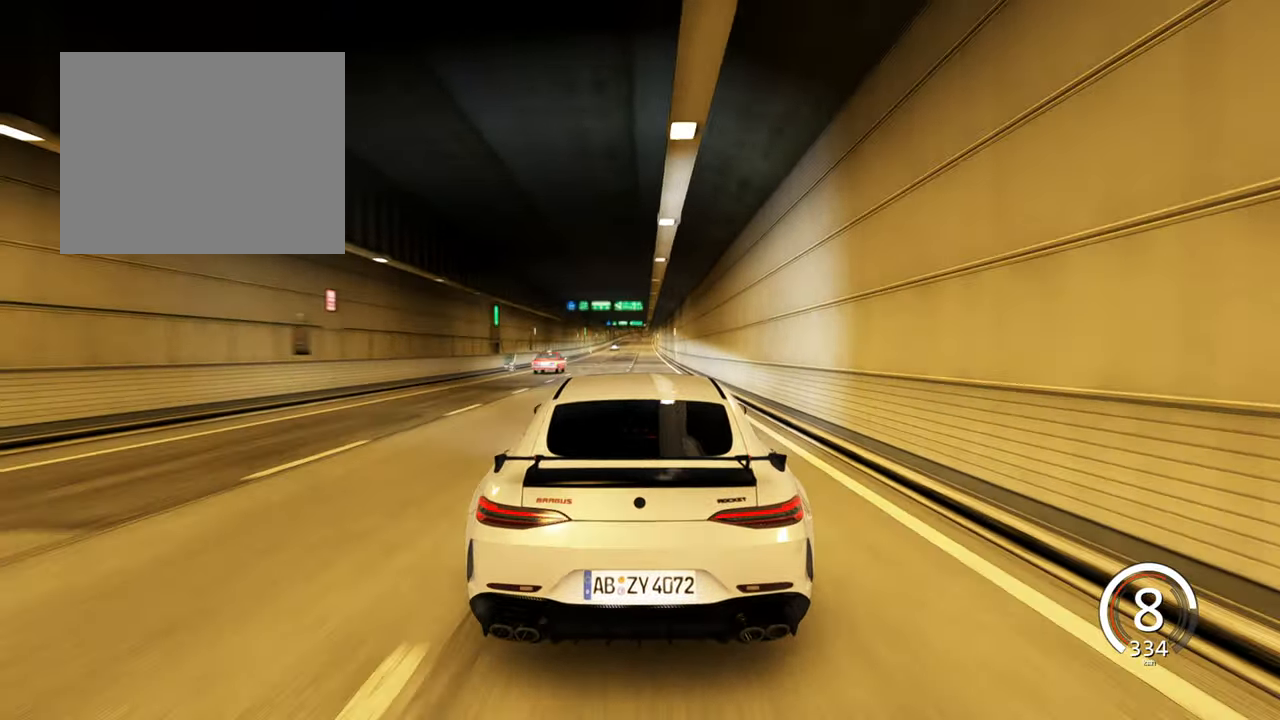
{"keys": ["s"], "events": [[33, "w", "up"], [316, "s", "down"]]}
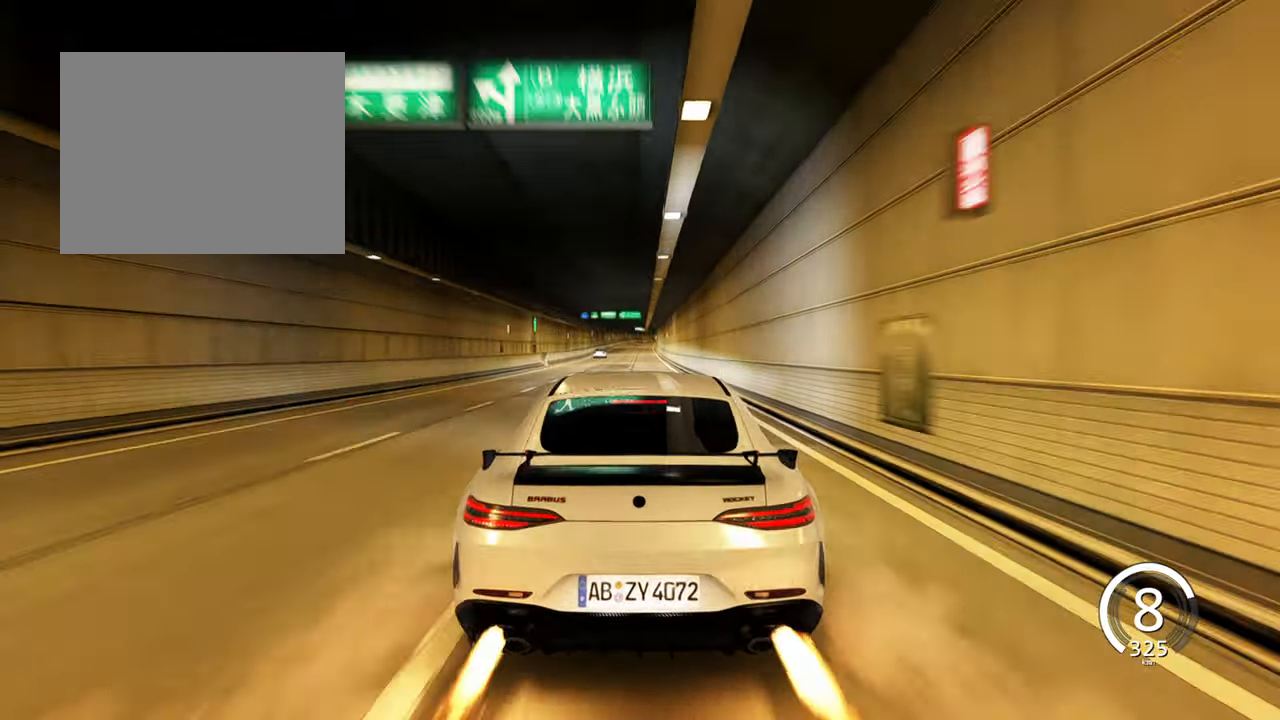
{"keys": ["s"], "events": []}
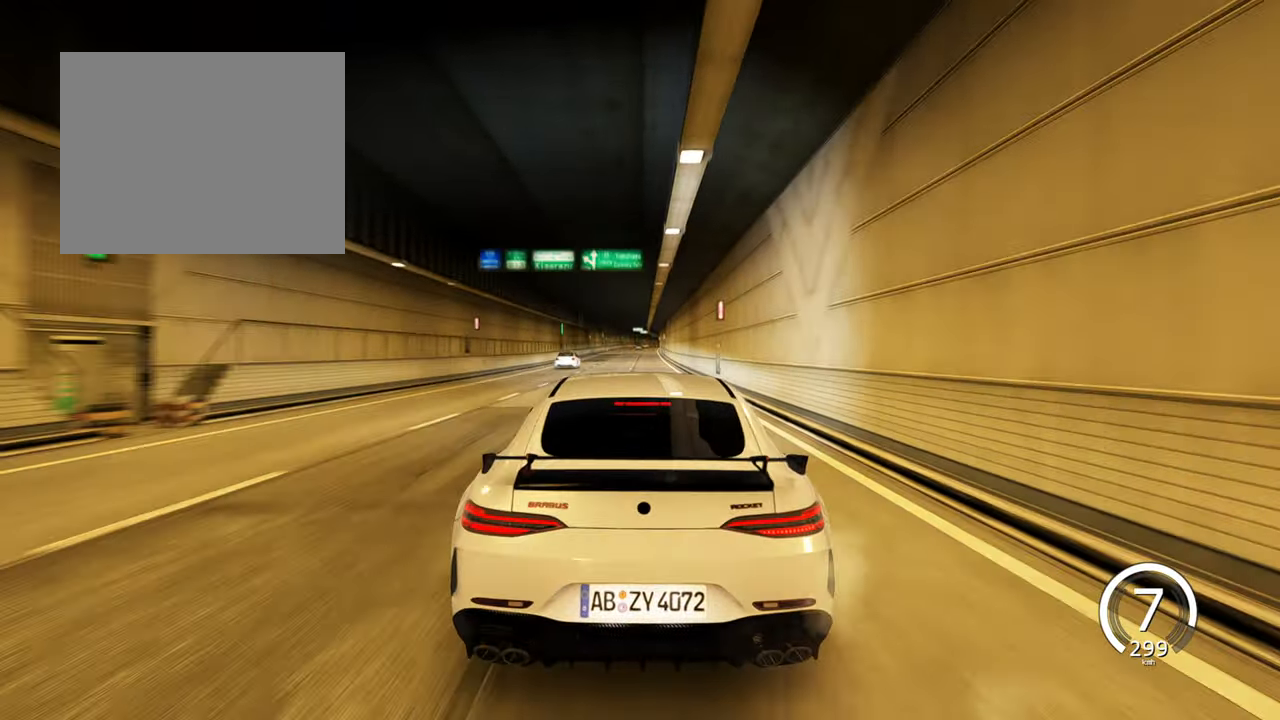
{"keys": [], "events": [[83, "s", "up"], [316, "d", "down"], [466, "d", "up"]]}
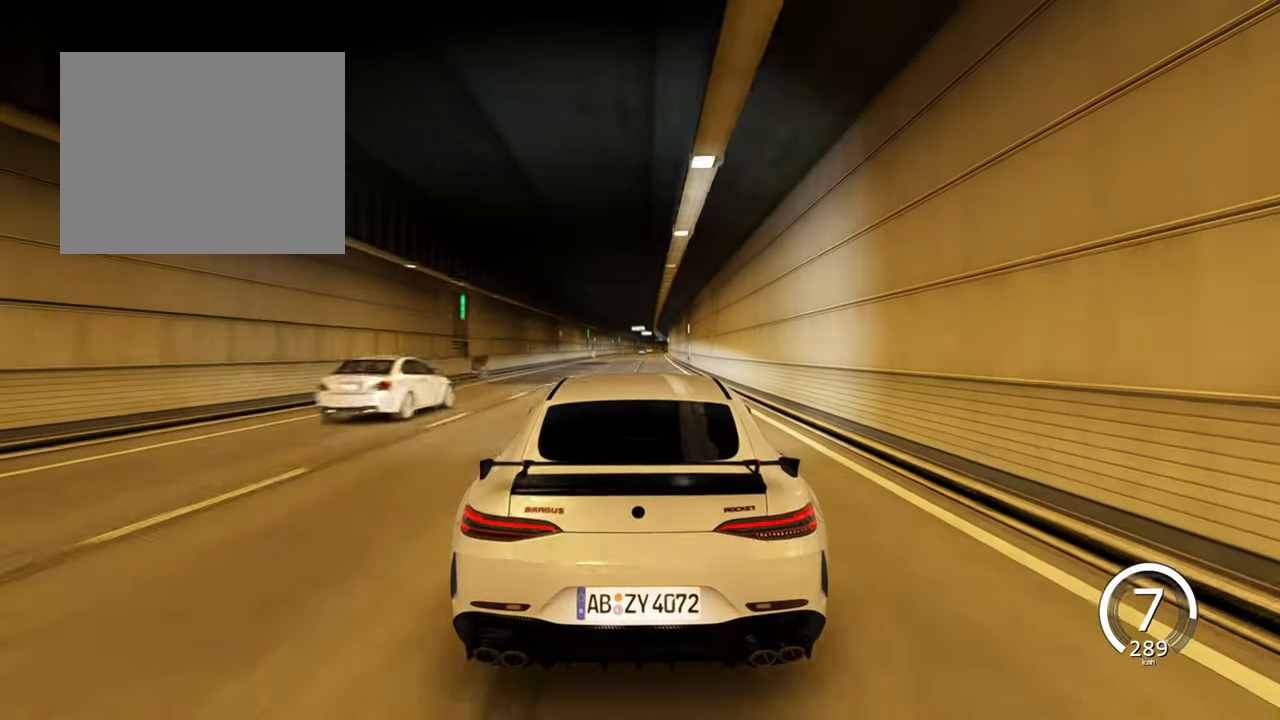
{"keys": ["w"], "events": [[150, "d", "down"], [216, "w", "down"], [350, "d", "up"]]}
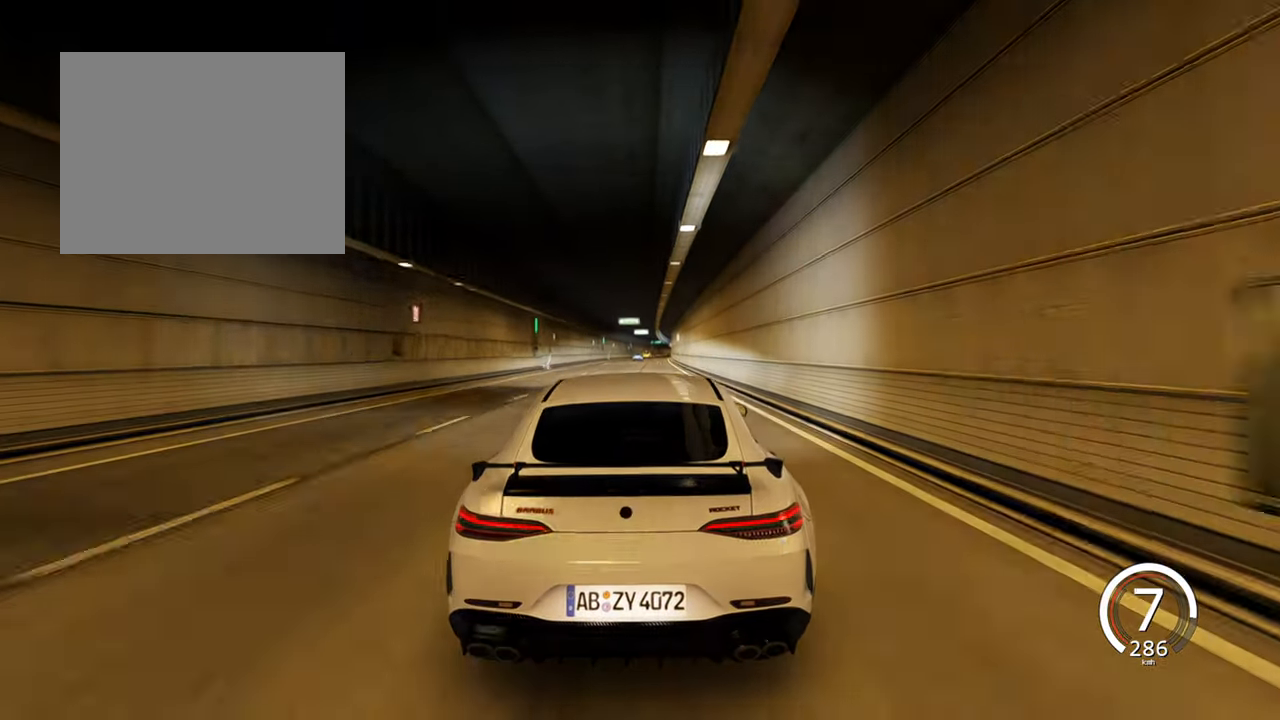
{"keys": [], "events": [[100, "d", "down"], [366, "w", "up"], [383, "d", "up"]]}
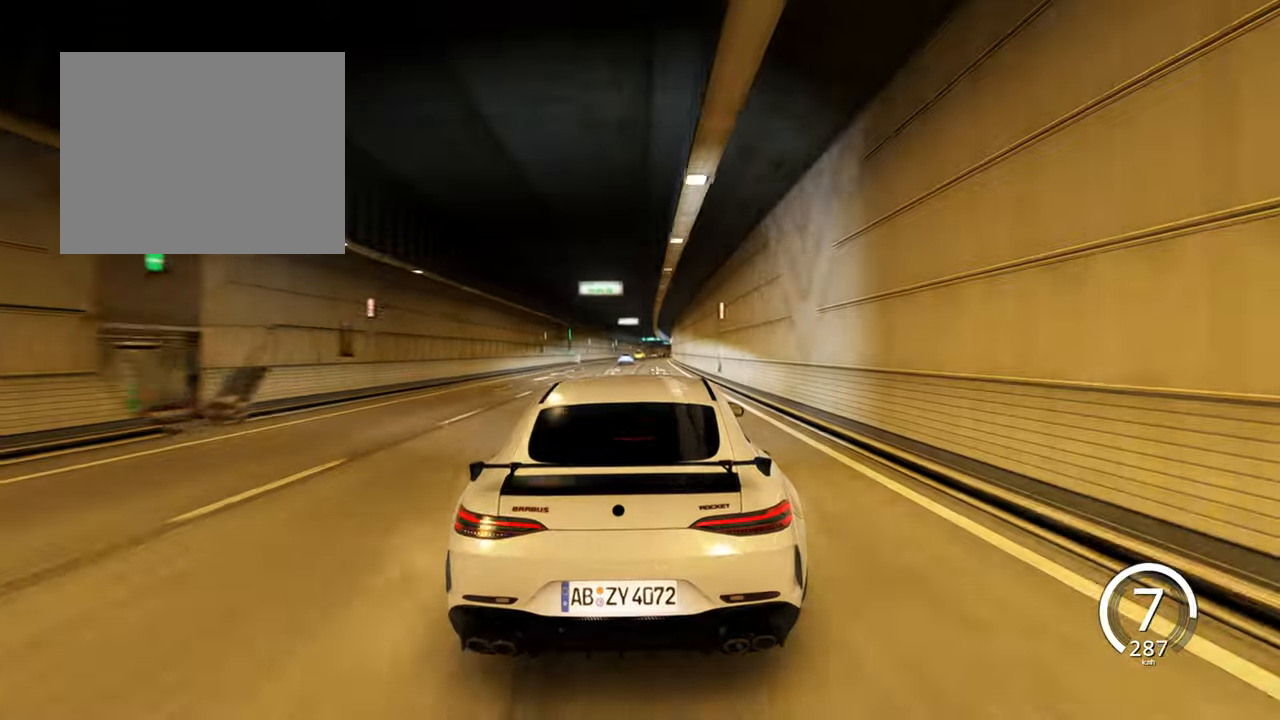
{"keys": ["d"], "events": [[17, "d", "down"], [250, "d", "up"], [450, "d", "down"]]}
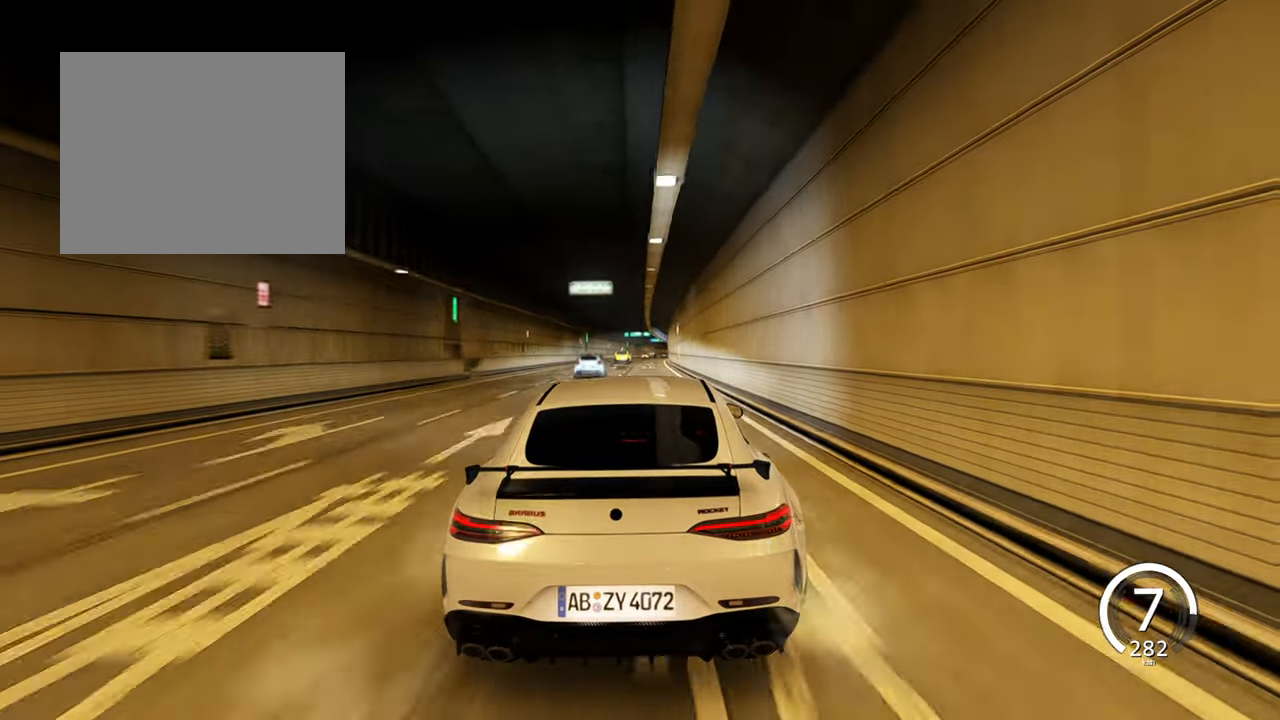
{"keys": ["d"], "events": [[133, "d", "up"], [283, "d", "down"]]}
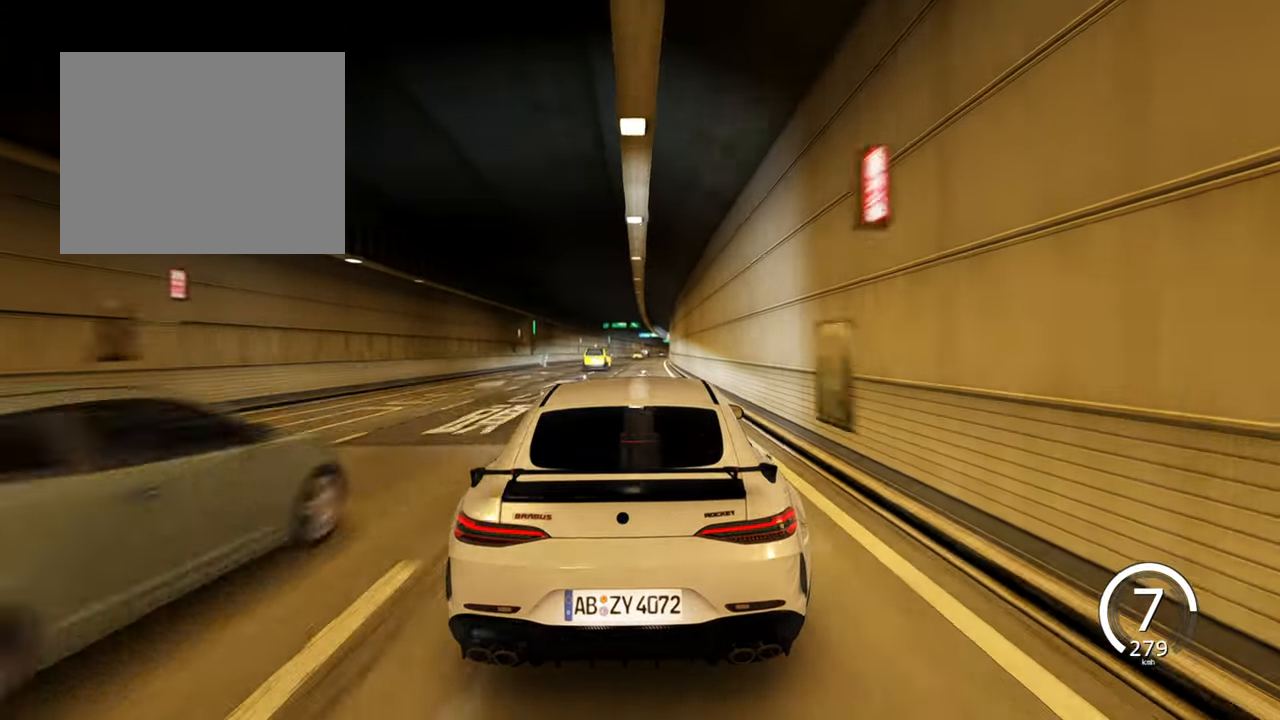
{"keys": ["d"], "events": [[33, "d", "up"], [350, "d", "down"]]}
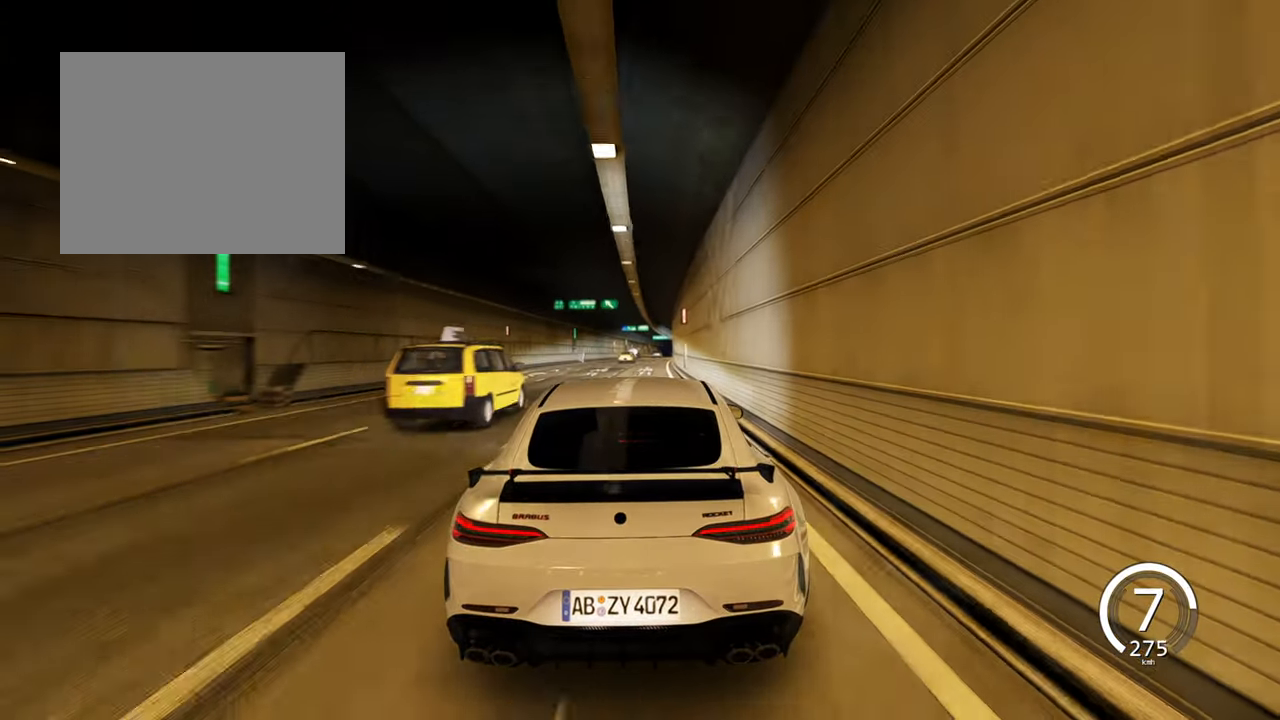
{"keys": ["d"], "events": [[183, "d", "up"], [433, "d", "down"]]}
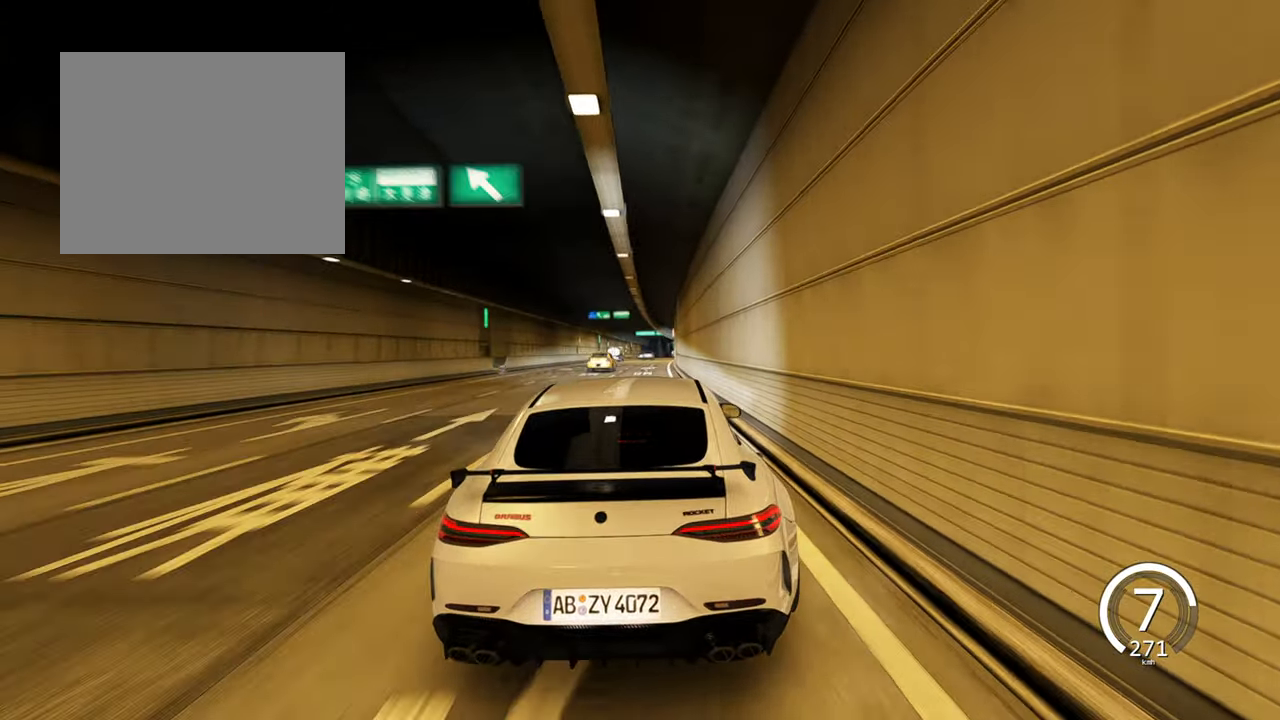
{"keys": [], "events": [[250, "d", "up"]]}
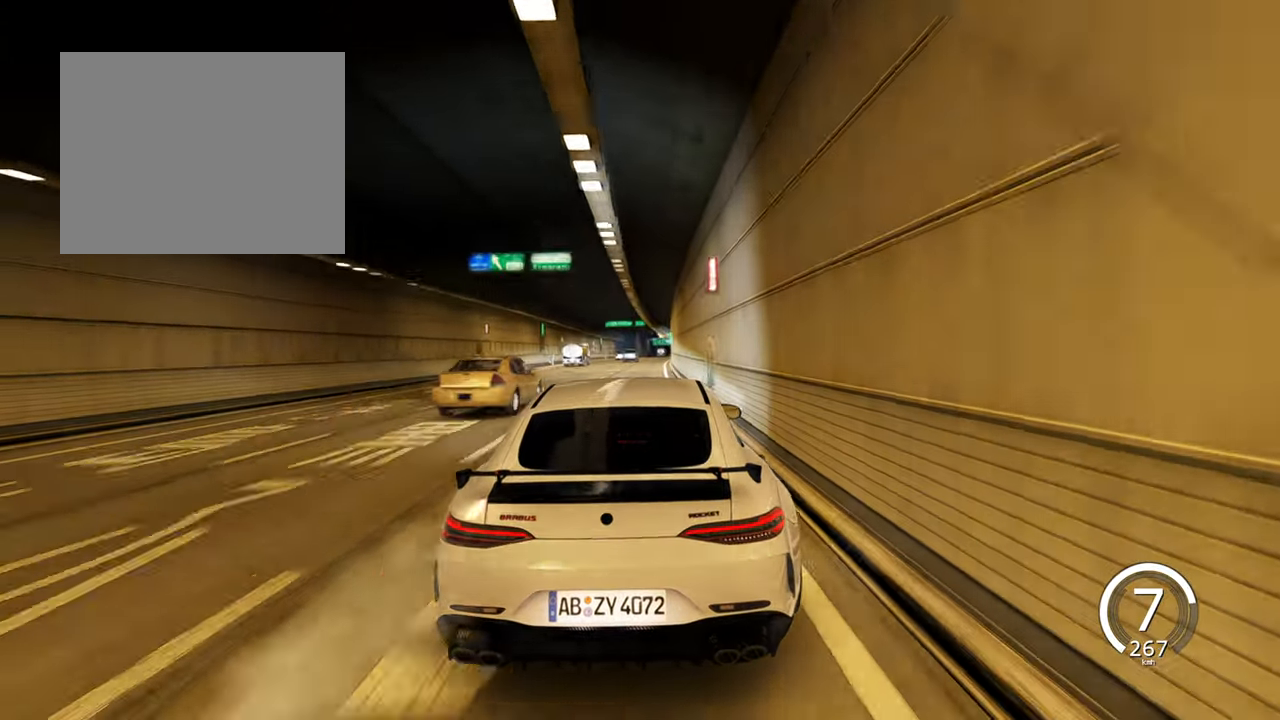
{"keys": ["d"], "events": [[200, "d", "down"]]}
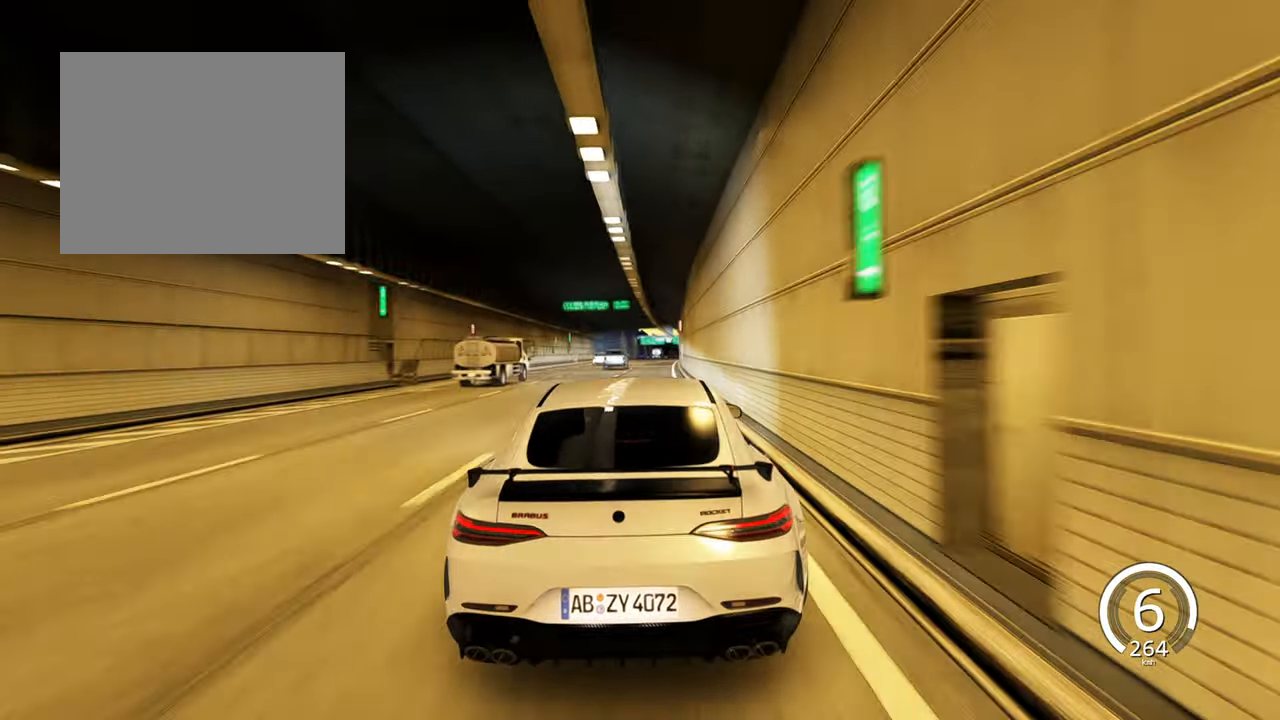
{"keys": [], "events": [[17, "d", "up"], [150, "d", "down"], [400, "d", "up"]]}
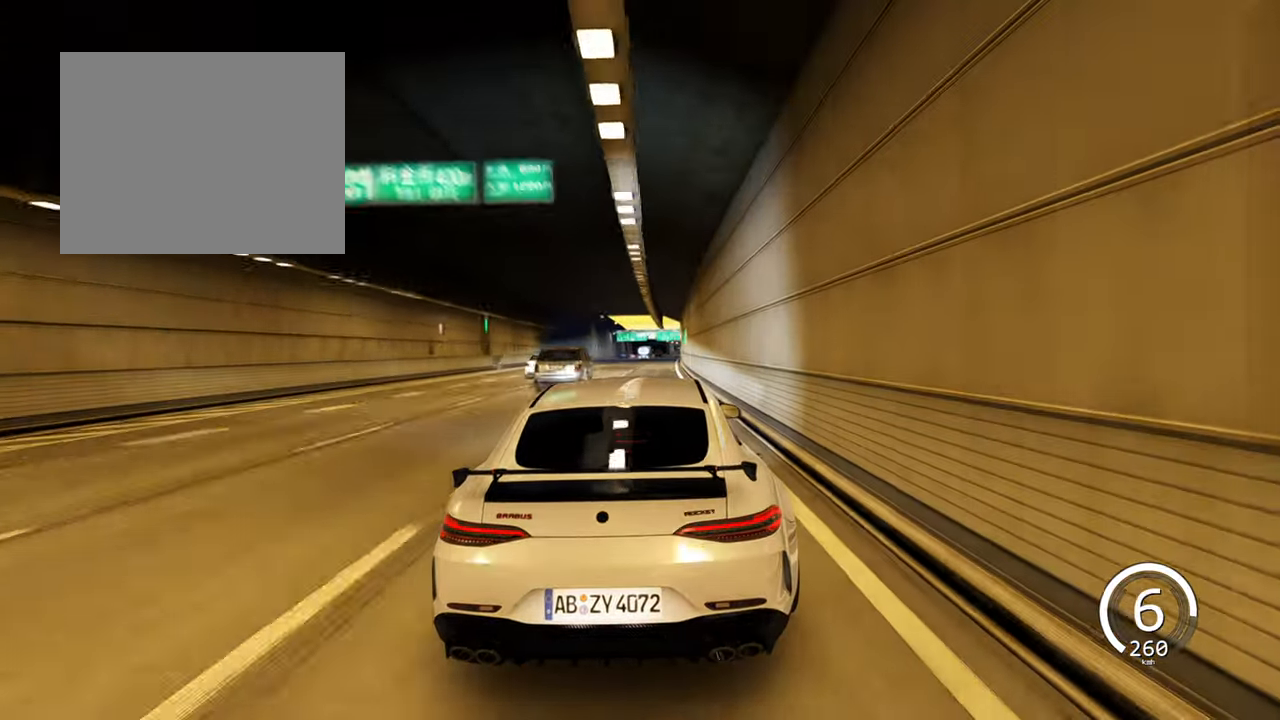
{"keys": [], "events": [[200, "d", "down"], [500, "d", "up"]]}
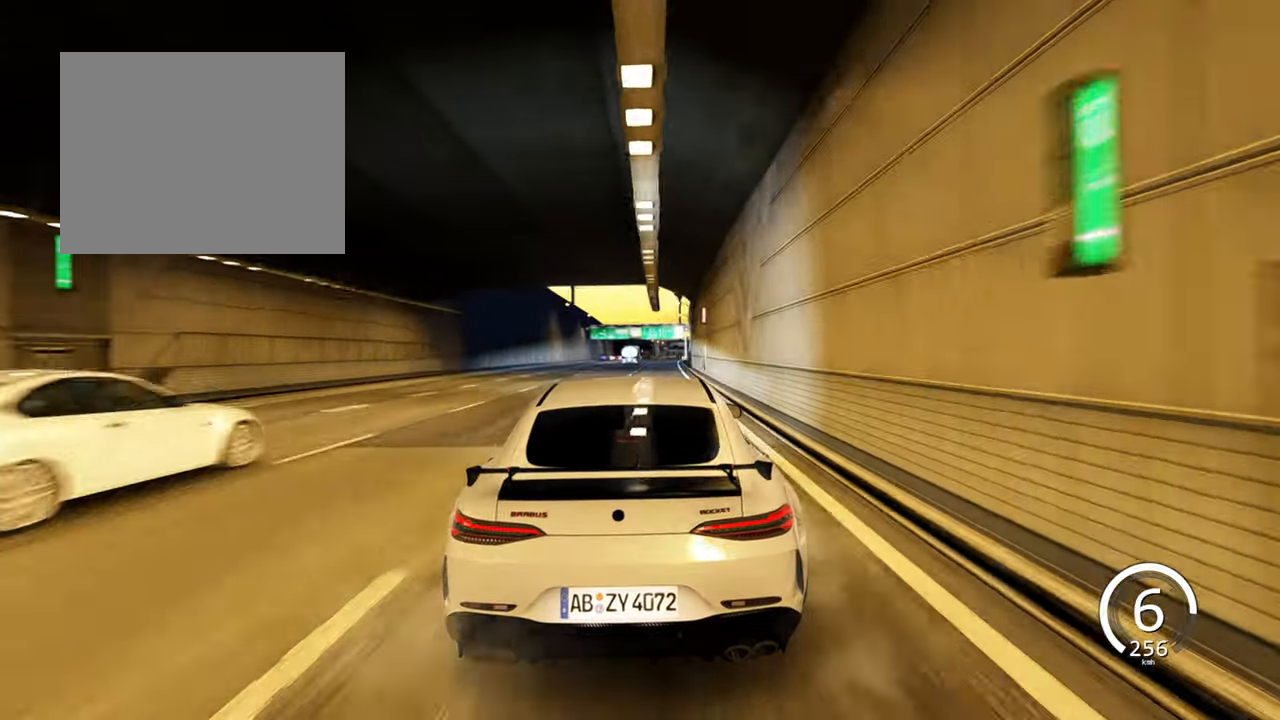
{"keys": ["d"], "events": [[150, "d", "down"]]}
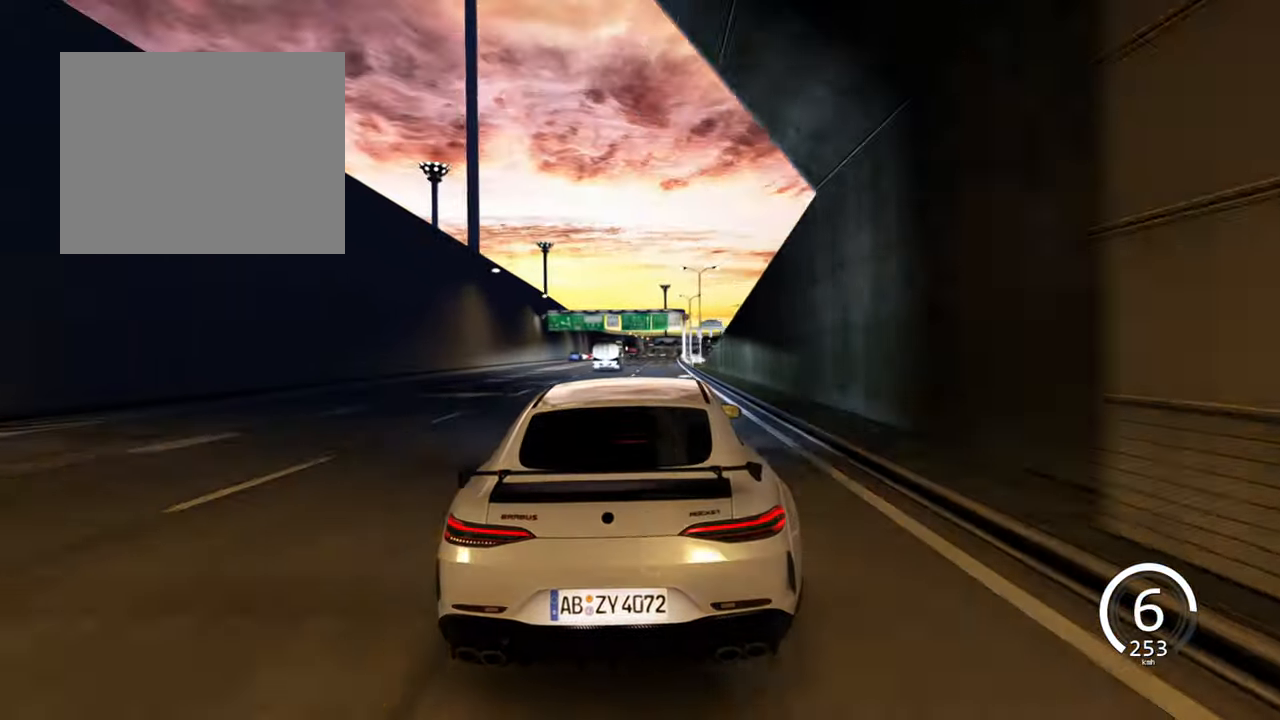
{"keys": ["s"], "events": [[50, "d", "up"], [167, "s", "down"]]}
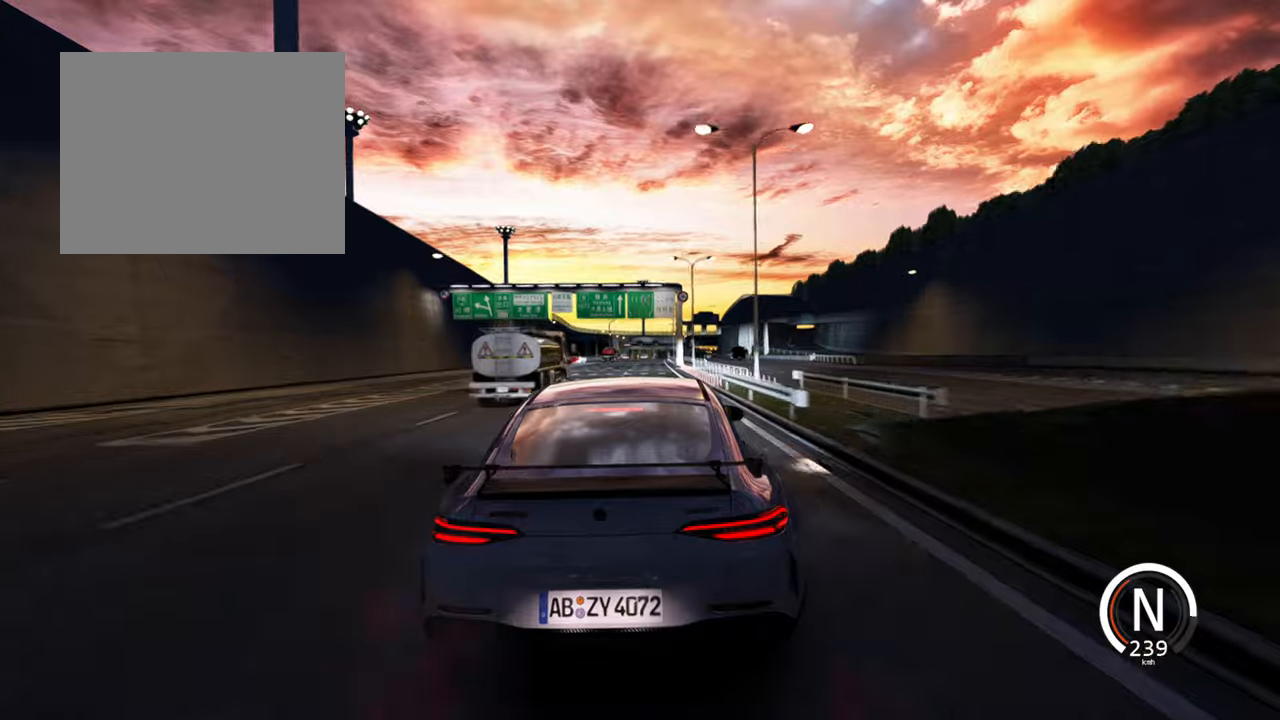
{"keys": ["s"], "events": []}
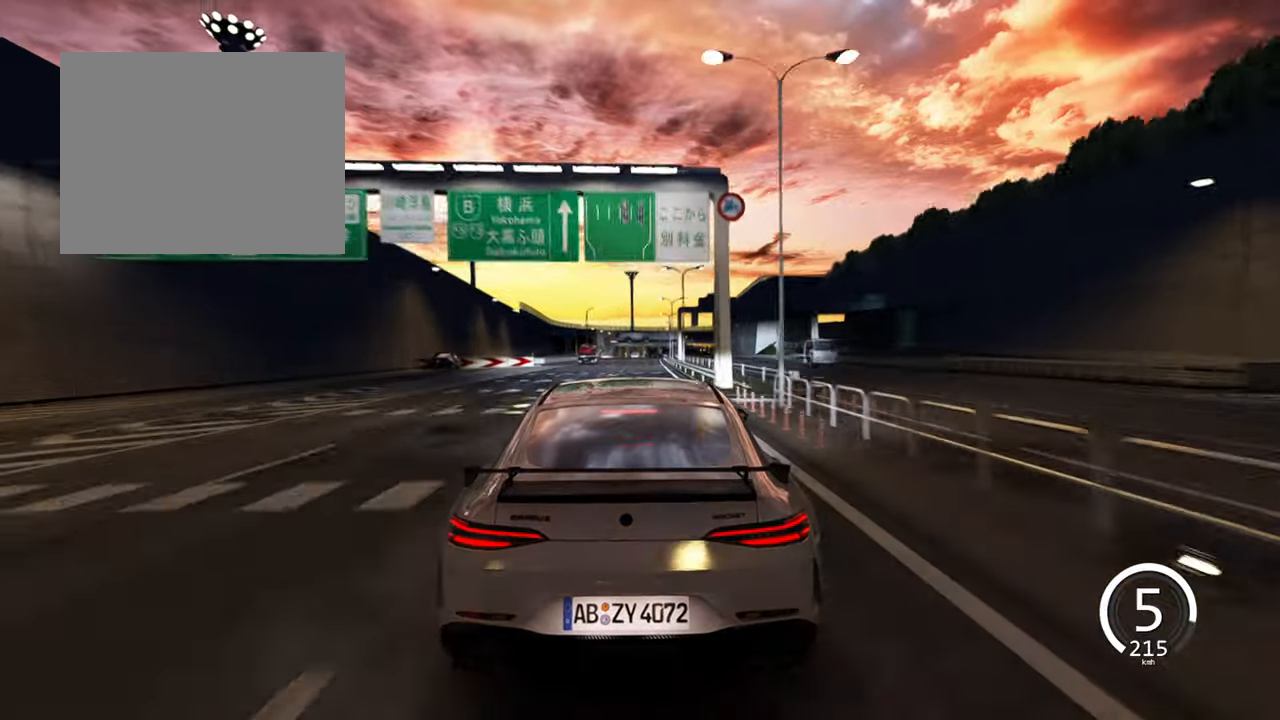
{"keys": ["s"], "events": []}
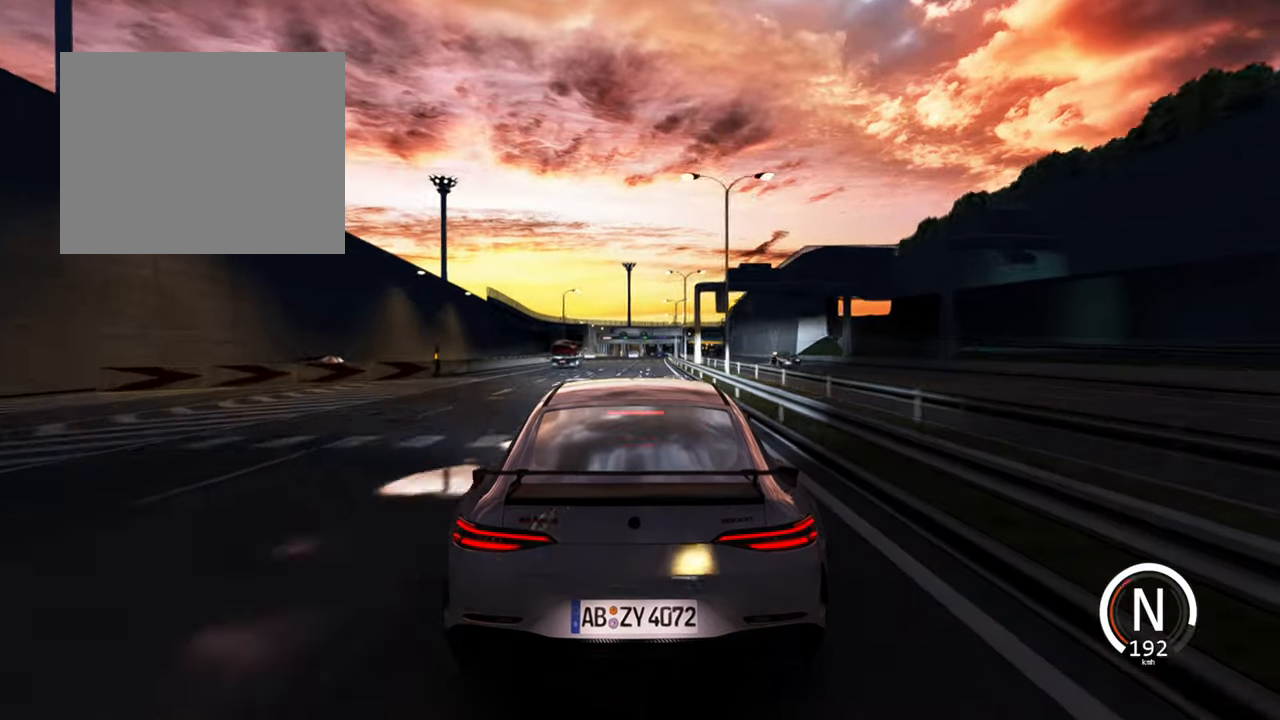
{"keys": ["w"], "events": [[100, "d", "down"], [184, "d", "up"], [334, "s", "up"], [450, "w", "down"]]}
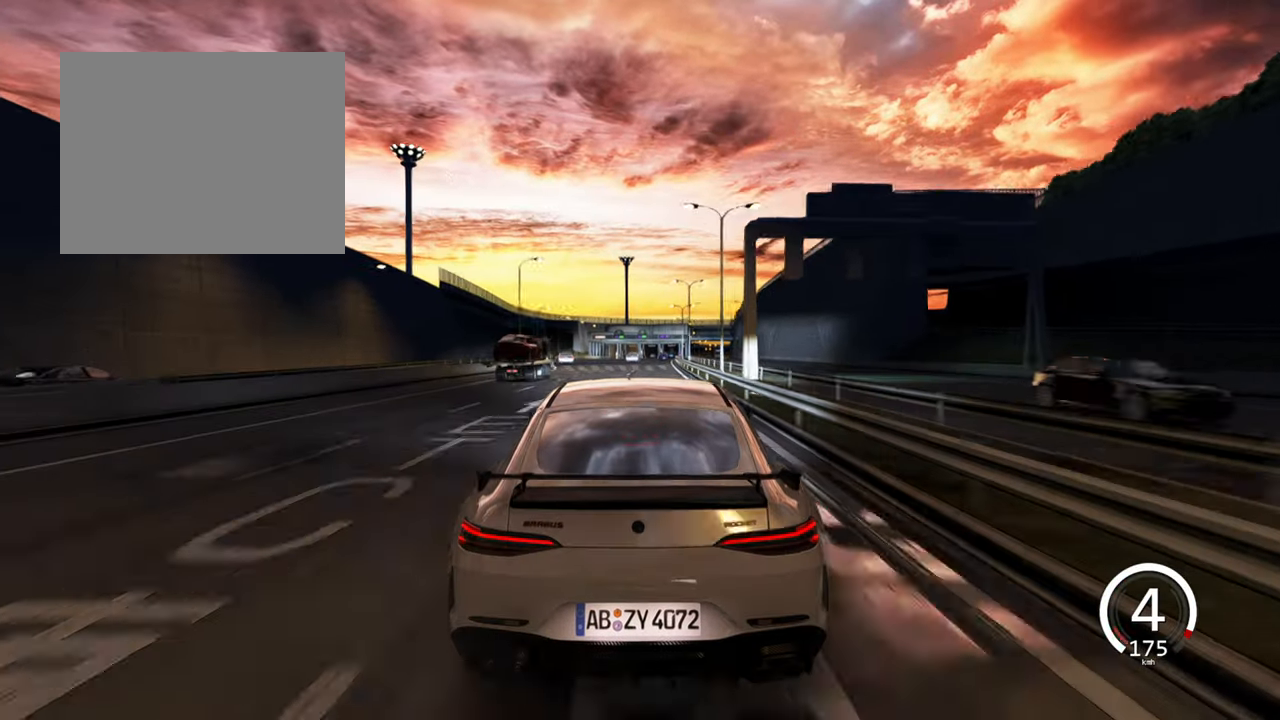
{"keys": [], "events": [[234, "d", "down"], [434, "w", "up"], [467, "d", "up"]]}
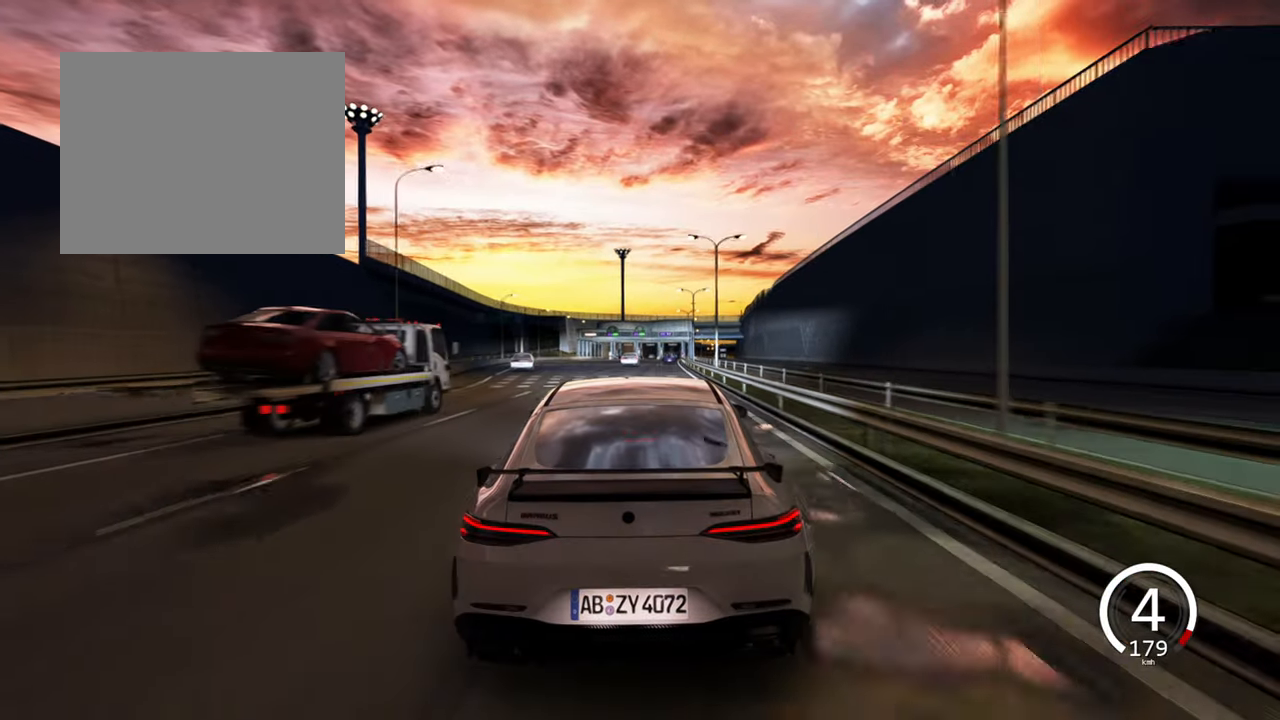
{"keys": [], "events": [[300, "d", "down"], [467, "d", "up"]]}
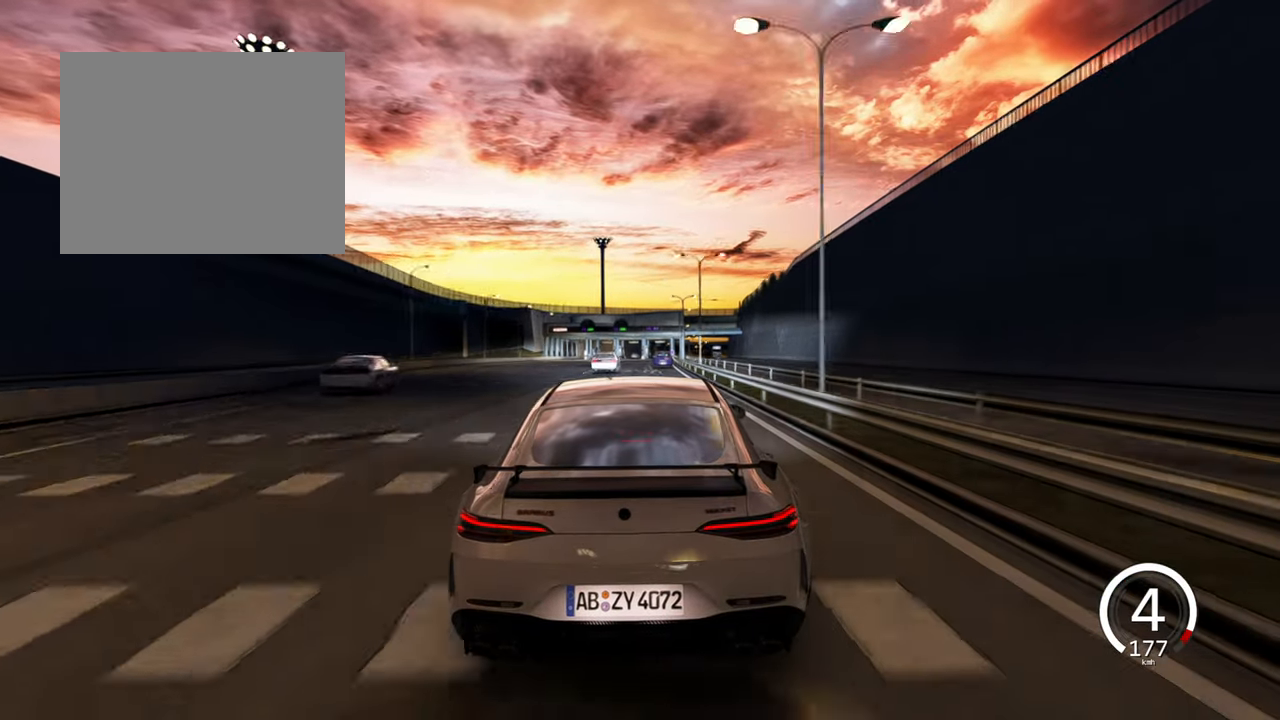
{"keys": ["a"], "events": [[284, "a", "down"]]}